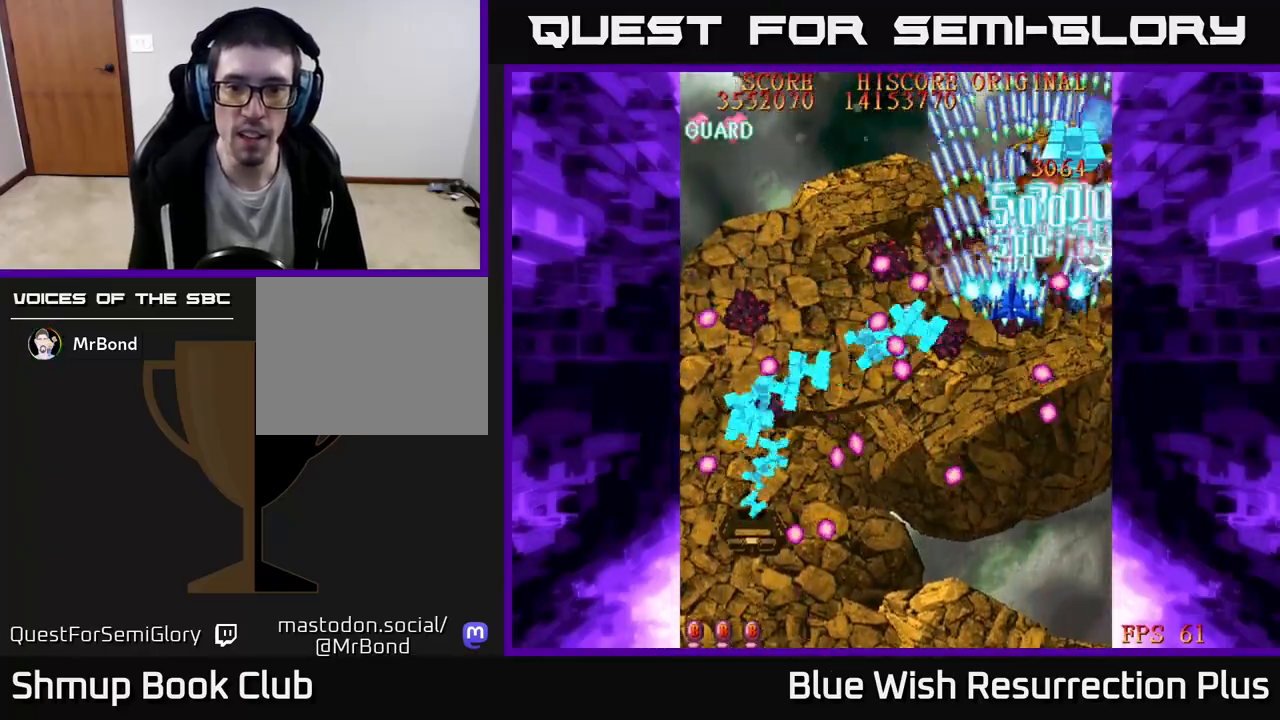
Gameplay with a controller (Xbox layout); each line is a JSON object with the inputs held at the frame after it. "events" lists button and stick changes between this image and that frame as [ms after this image, input, new state], when the widget could be followed in between. Not read: left_stick right_stick.
{"buttons": ["X", "DPAD_DOWN", "DPAD_LEFT"], "events": [[17, "DPAD_LEFT", "up"], [50, "DPAD_DOWN", "up"], [67, "DPAD_UP", "down"], [150, "DPAD_RIGHT", "down"], [333, "DPAD_RIGHT", "up"], [367, "DPAD_LEFT", "down"], [383, "DPAD_UP", "up"], [500, "DPAD_DOWN", "down"]]}
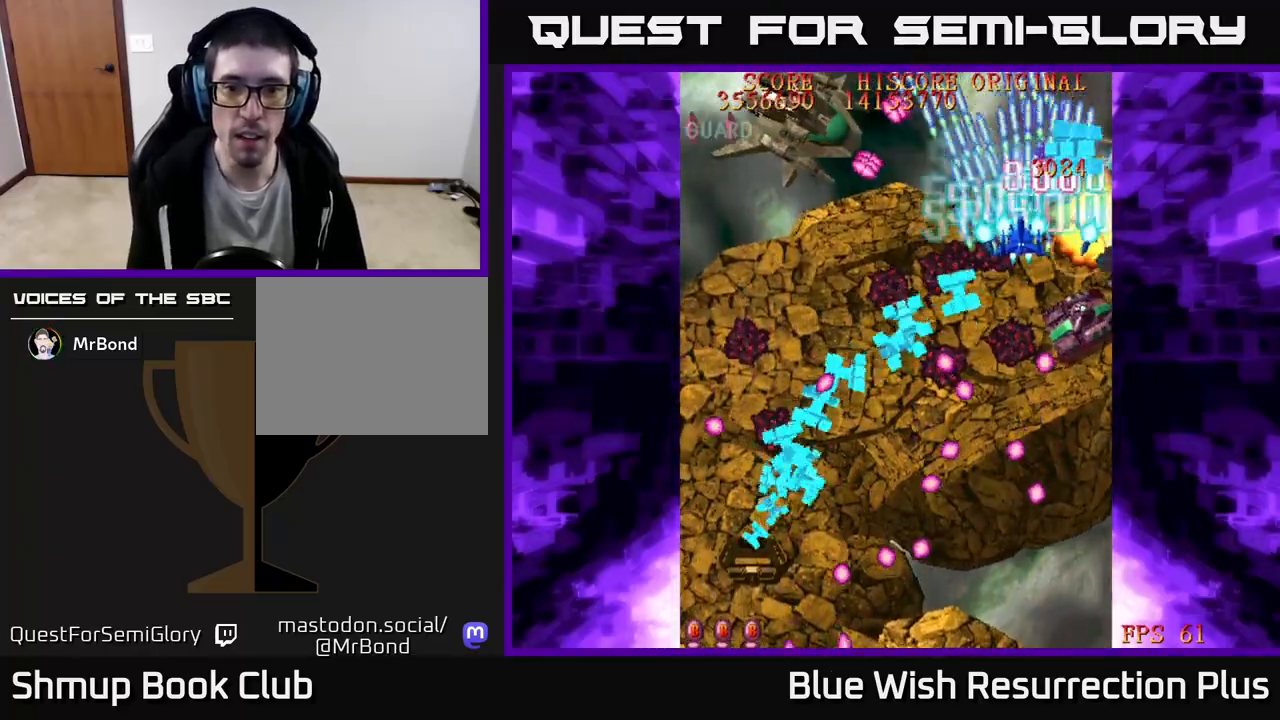
{"buttons": ["X", "DPAD_LEFT"], "events": [[283, "DPAD_DOWN", "up"]]}
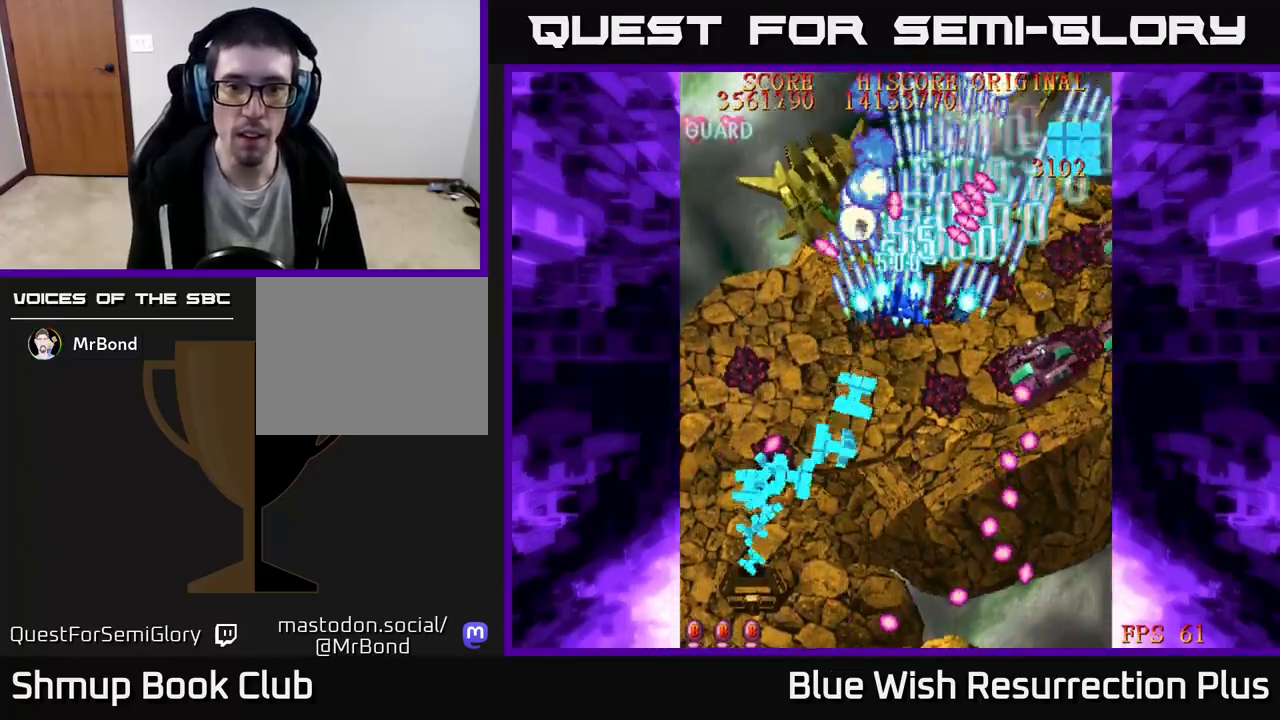
{"buttons": ["X", "DPAD_DOWN", "DPAD_LEFT"], "events": [[17, "DPAD_DOWN", "down"], [233, "DPAD_DOWN", "up"], [433, "DPAD_DOWN", "down"]]}
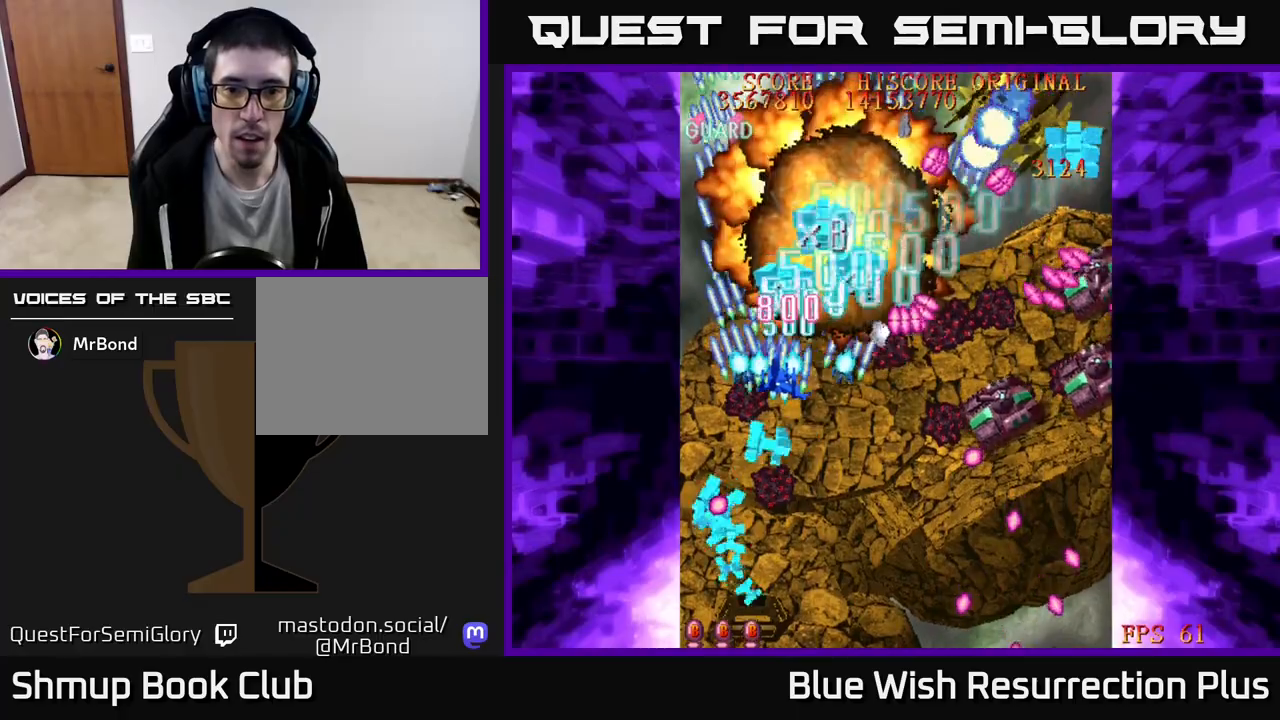
{"buttons": ["X", "DPAD_DOWN", "DPAD_RIGHT"], "events": [[117, "DPAD_LEFT", "up"], [233, "DPAD_RIGHT", "down"]]}
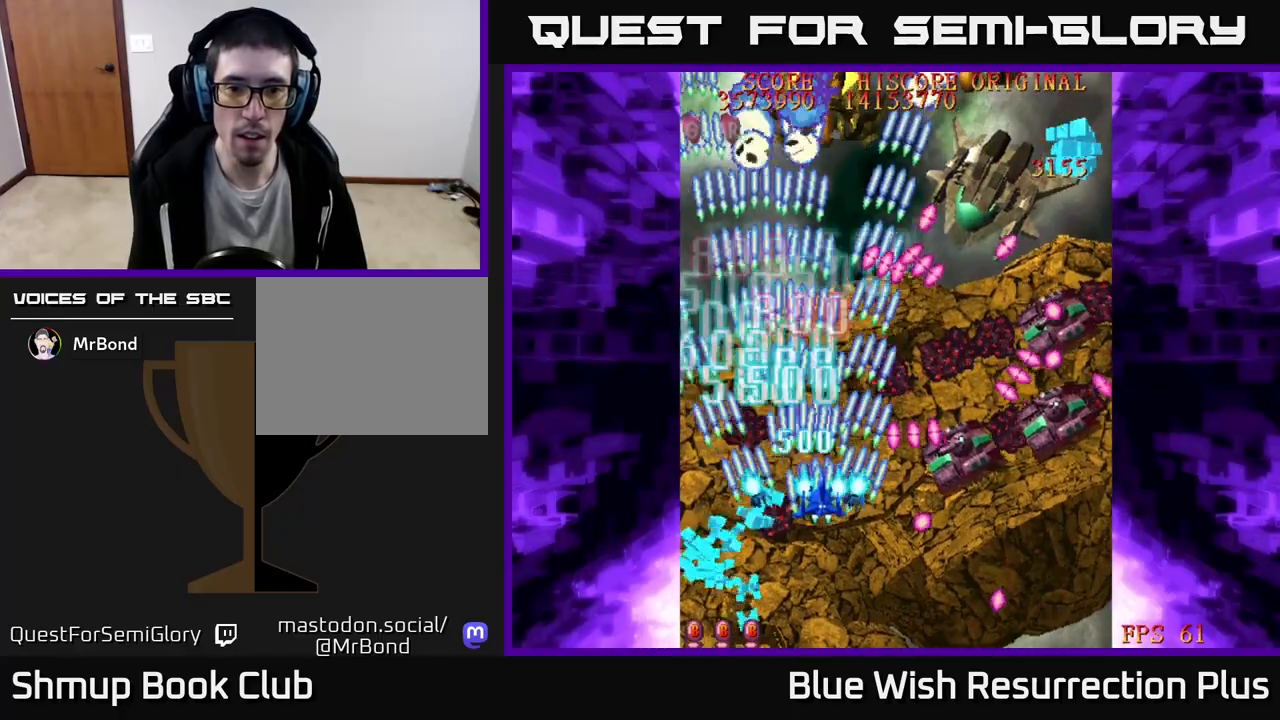
{"buttons": ["X", "DPAD_DOWN", "DPAD_LEFT"], "events": [[33, "DPAD_DOWN", "up"], [67, "DPAD_UP", "down"], [133, "DPAD_UP", "up"], [183, "DPAD_DOWN", "down"], [283, "DPAD_RIGHT", "up"], [467, "DPAD_LEFT", "down"]]}
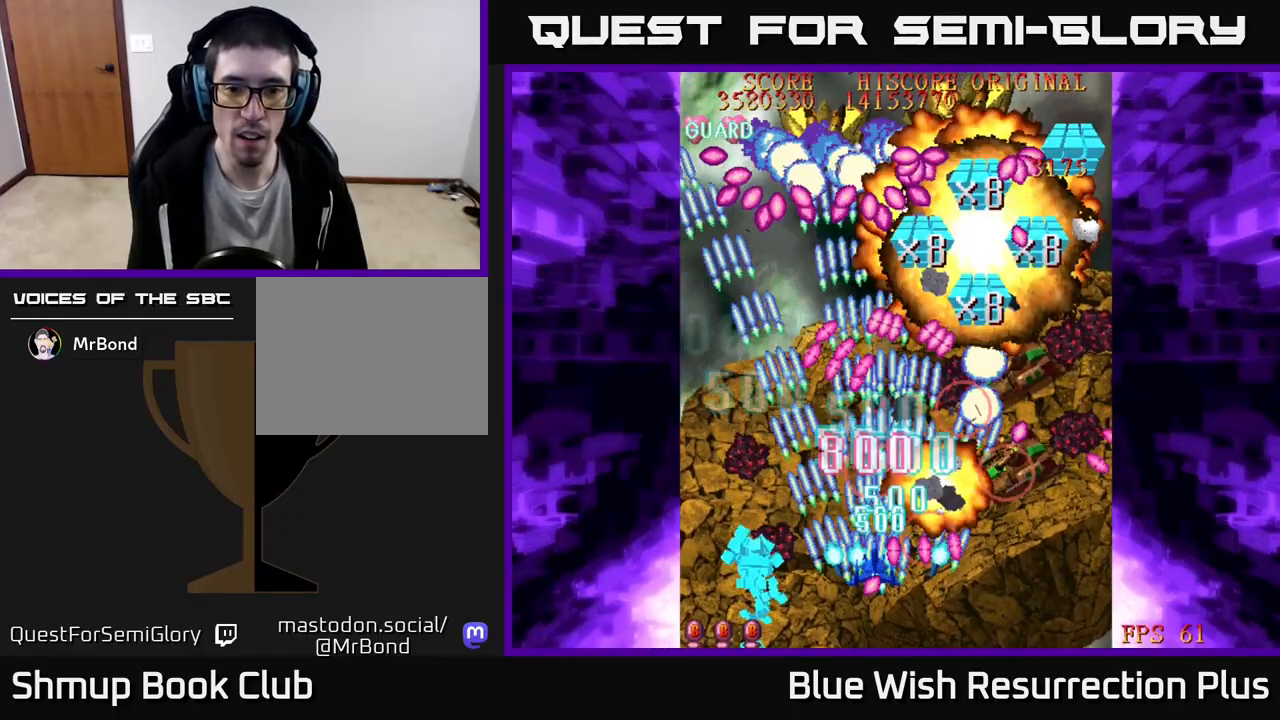
{"buttons": ["X", "DPAD_RIGHT"], "events": [[67, "DPAD_DOWN", "up"], [167, "DPAD_UP", "down"], [233, "DPAD_LEFT", "up"], [250, "DPAD_UP", "up"], [267, "DPAD_RIGHT", "down"], [333, "DPAD_DOWN", "down"], [500, "DPAD_DOWN", "up"]]}
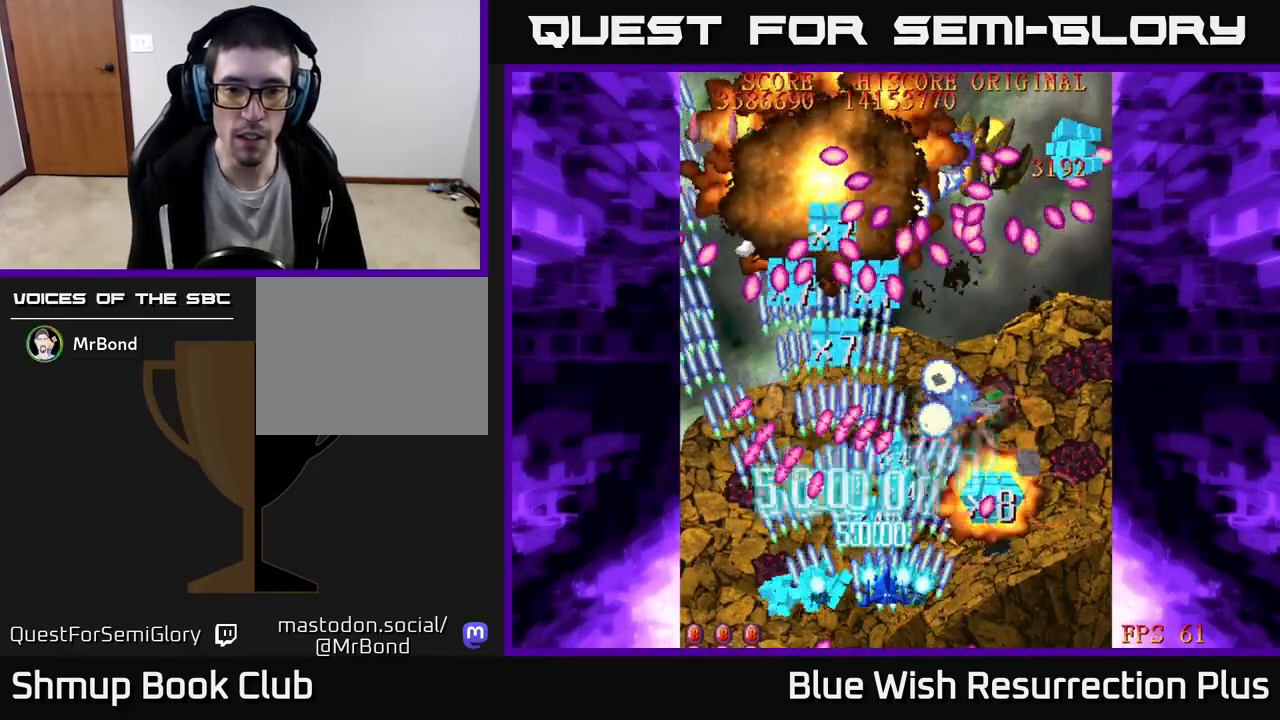
{"buttons": ["X", "DPAD_RIGHT"], "events": [[117, "DPAD_DOWN", "down"], [267, "DPAD_DOWN", "up"]]}
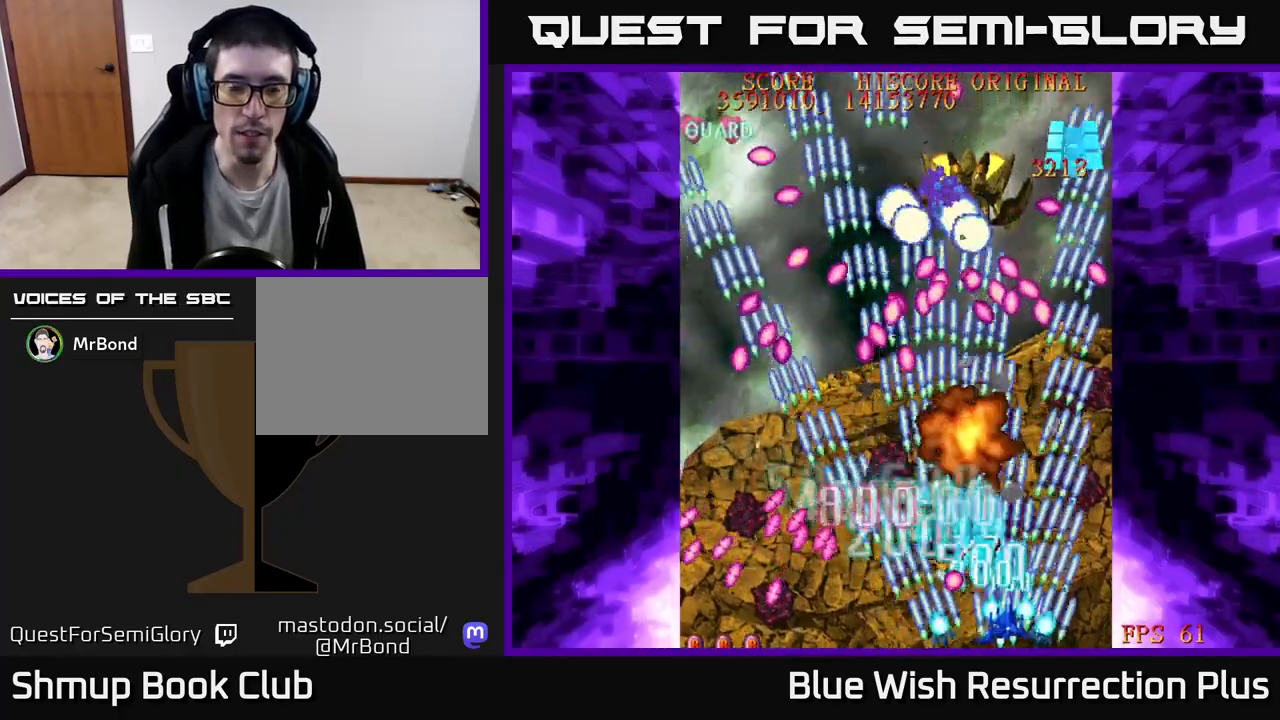
{"buttons": ["A", "DPAD_LEFT"], "events": [[50, "DPAD_UP", "down"], [83, "A", "down"], [183, "X", "up"], [250, "DPAD_RIGHT", "up"], [317, "DPAD_LEFT", "down"], [350, "DPAD_UP", "up"]]}
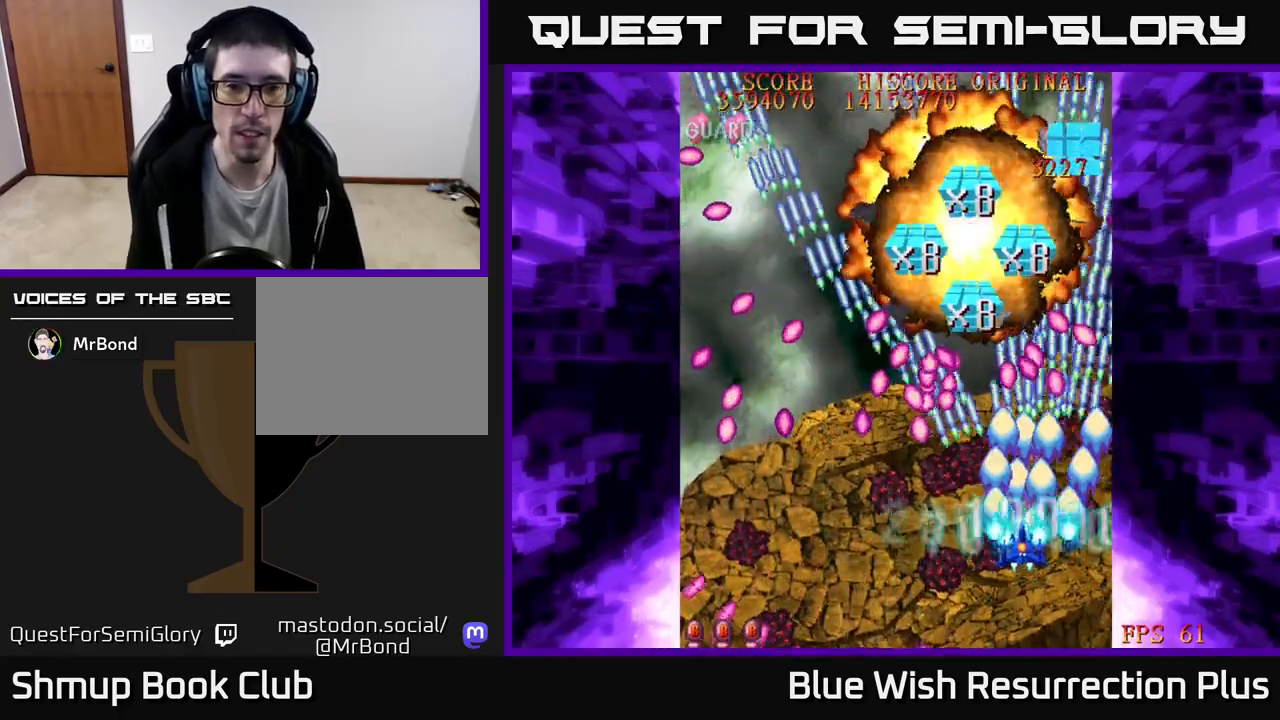
{"buttons": ["DPAD_LEFT"], "events": [[17, "X", "down"], [50, "A", "up"], [50, "DPAD_DOWN", "down"], [50, "DPAD_LEFT", "up"], [83, "DPAD_RIGHT", "down"], [167, "DPAD_DOWN", "up"], [167, "DPAD_RIGHT", "up"], [217, "X", "up"], [450, "DPAD_LEFT", "down"]]}
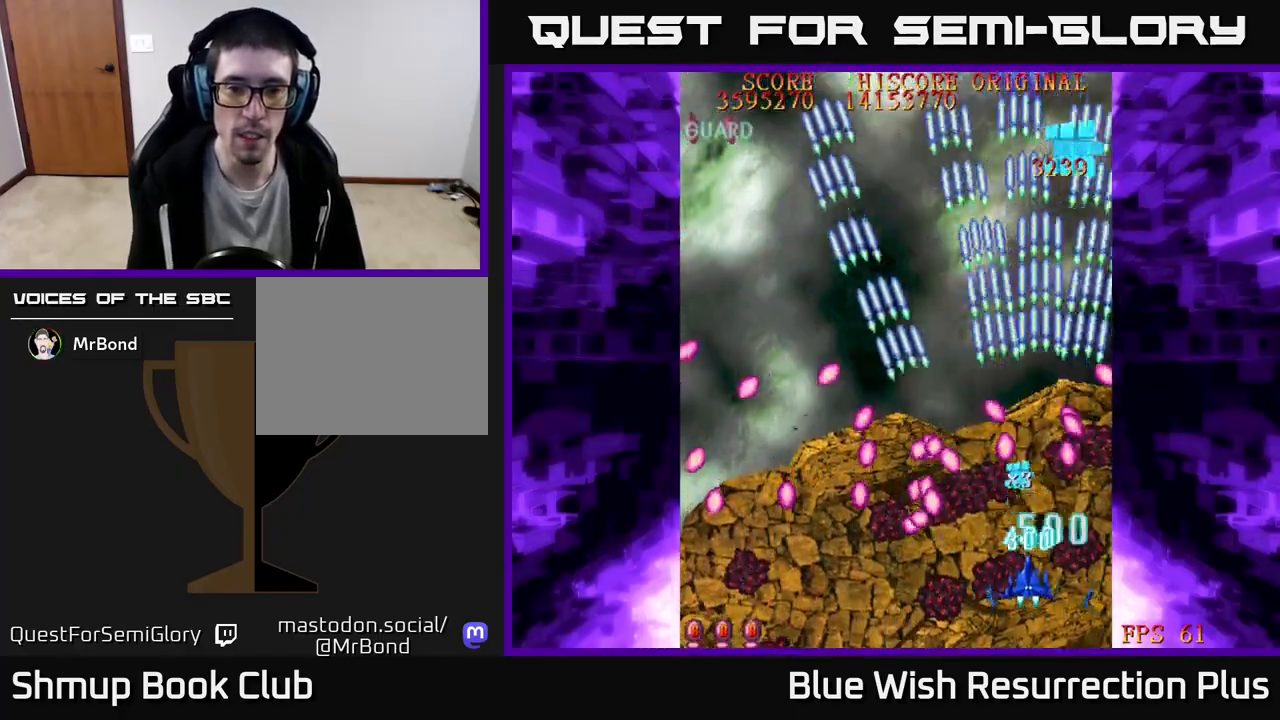
{"buttons": ["DPAD_UP"], "events": [[17, "DPAD_LEFT", "up"], [333, "DPAD_RIGHT", "down"], [383, "DPAD_UP", "down"], [400, "DPAD_RIGHT", "up"]]}
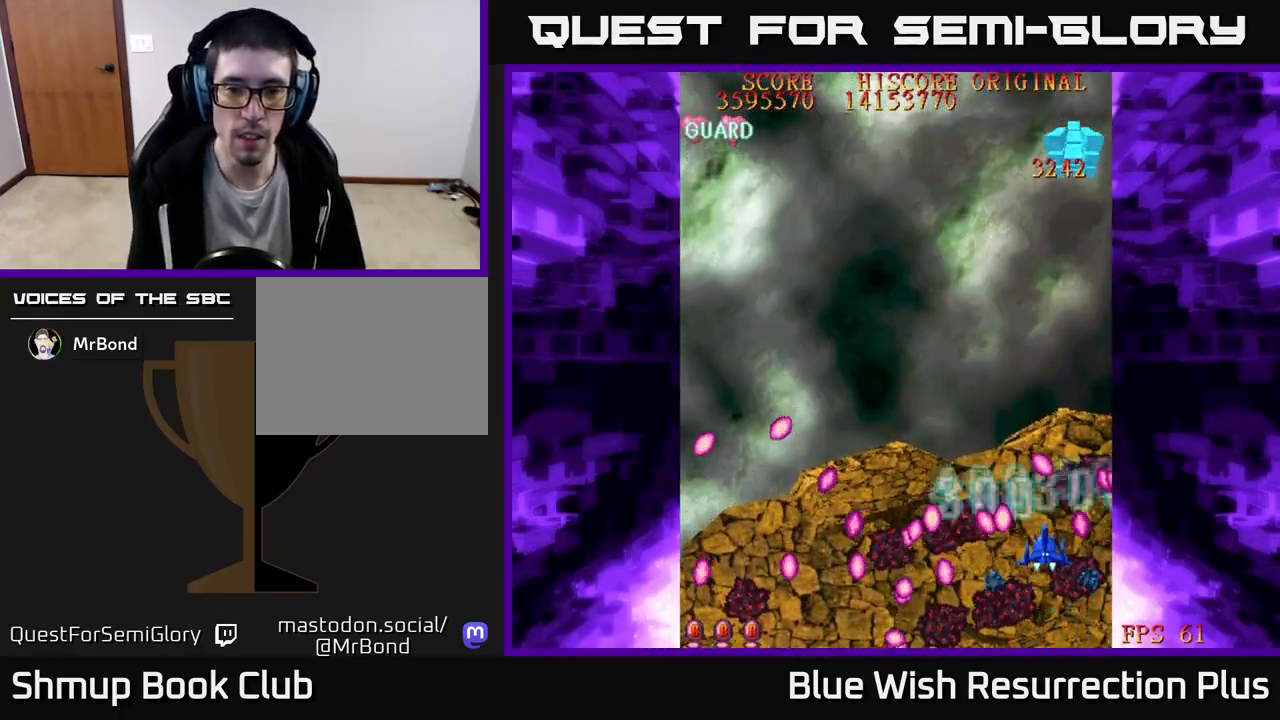
{"buttons": ["DPAD_LEFT"], "events": [[83, "DPAD_LEFT", "down"], [500, "DPAD_UP", "up"]]}
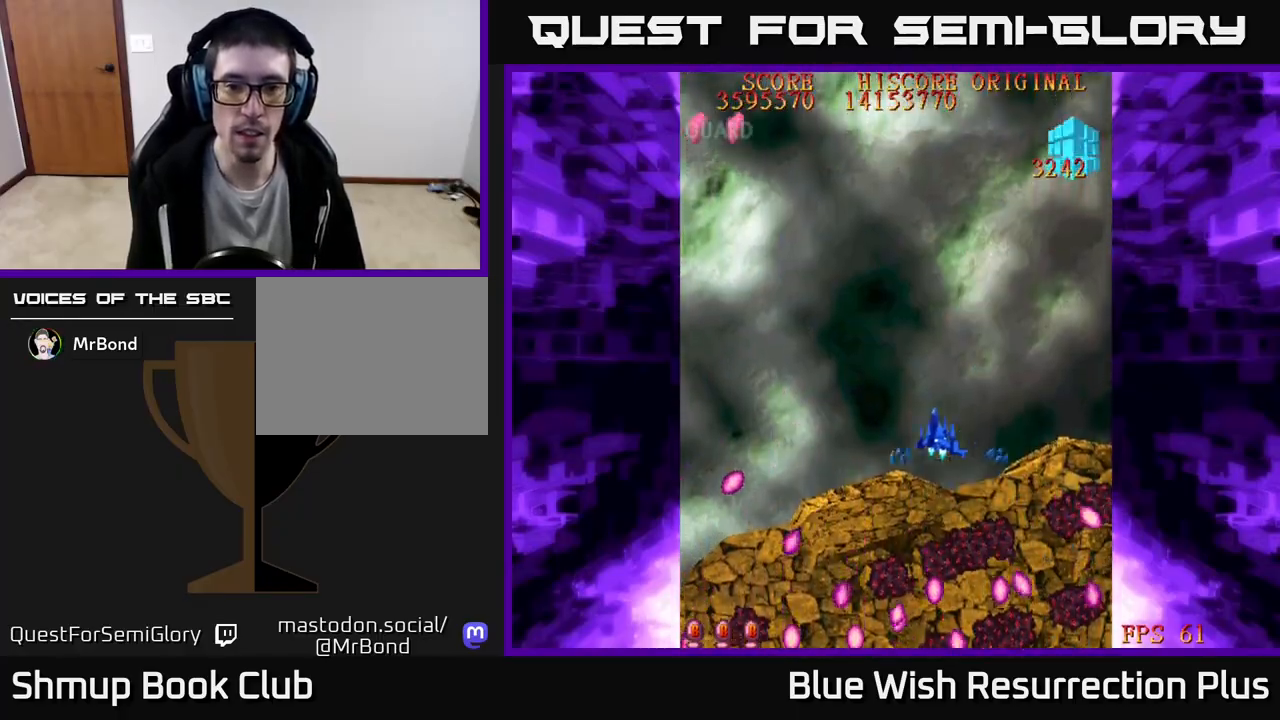
{"buttons": ["DPAD_DOWN"], "events": [[183, "DPAD_DOWN", "down"], [250, "DPAD_LEFT", "up"]]}
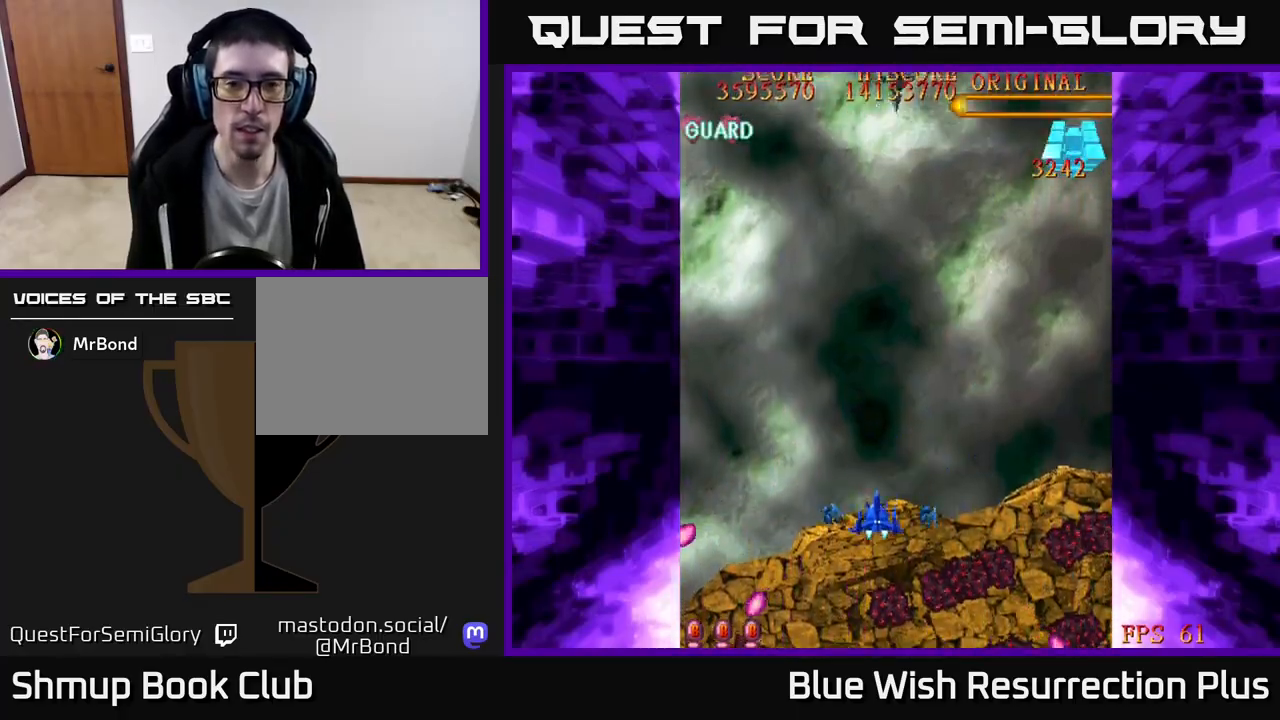
{"buttons": ["X", "DPAD_RIGHT"], "events": [[250, "DPAD_LEFT", "down"], [333, "X", "down"], [367, "DPAD_DOWN", "up"], [450, "DPAD_LEFT", "up"], [483, "DPAD_RIGHT", "down"]]}
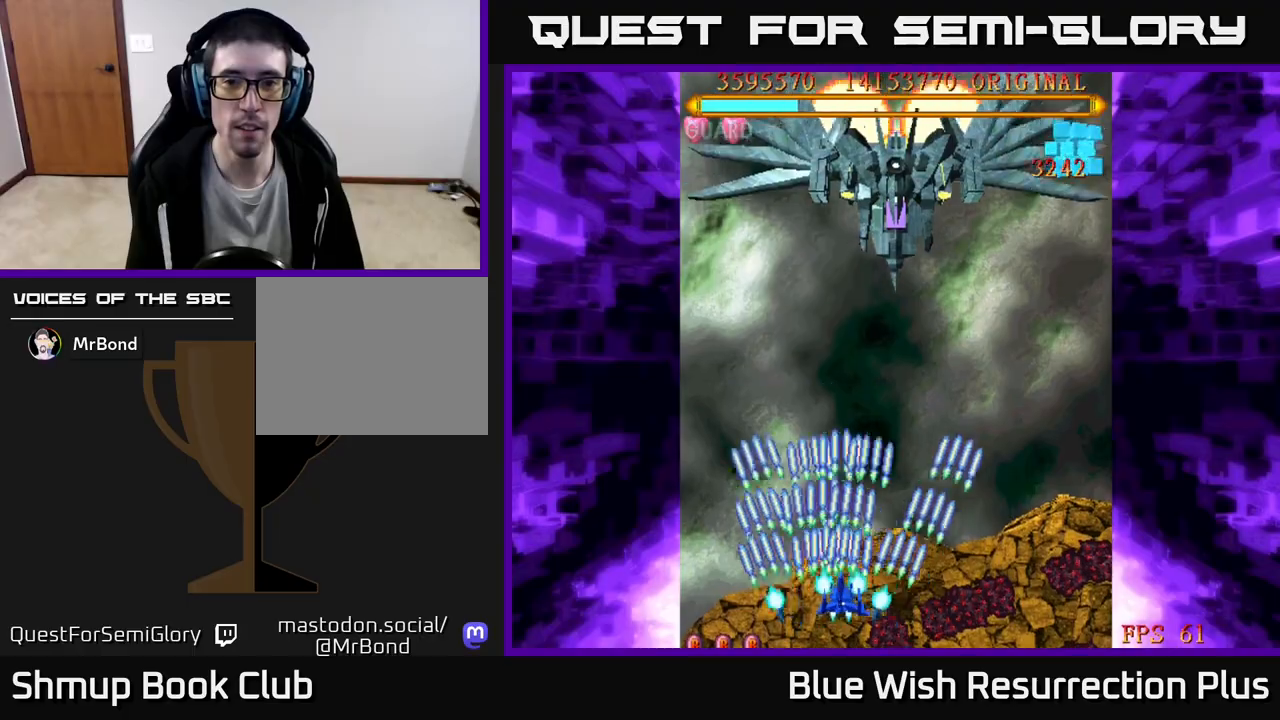
{"buttons": ["A"], "events": [[133, "A", "down"], [167, "DPAD_RIGHT", "up"], [167, "DPAD_UP", "down"], [183, "X", "up"], [433, "DPAD_UP", "up"]]}
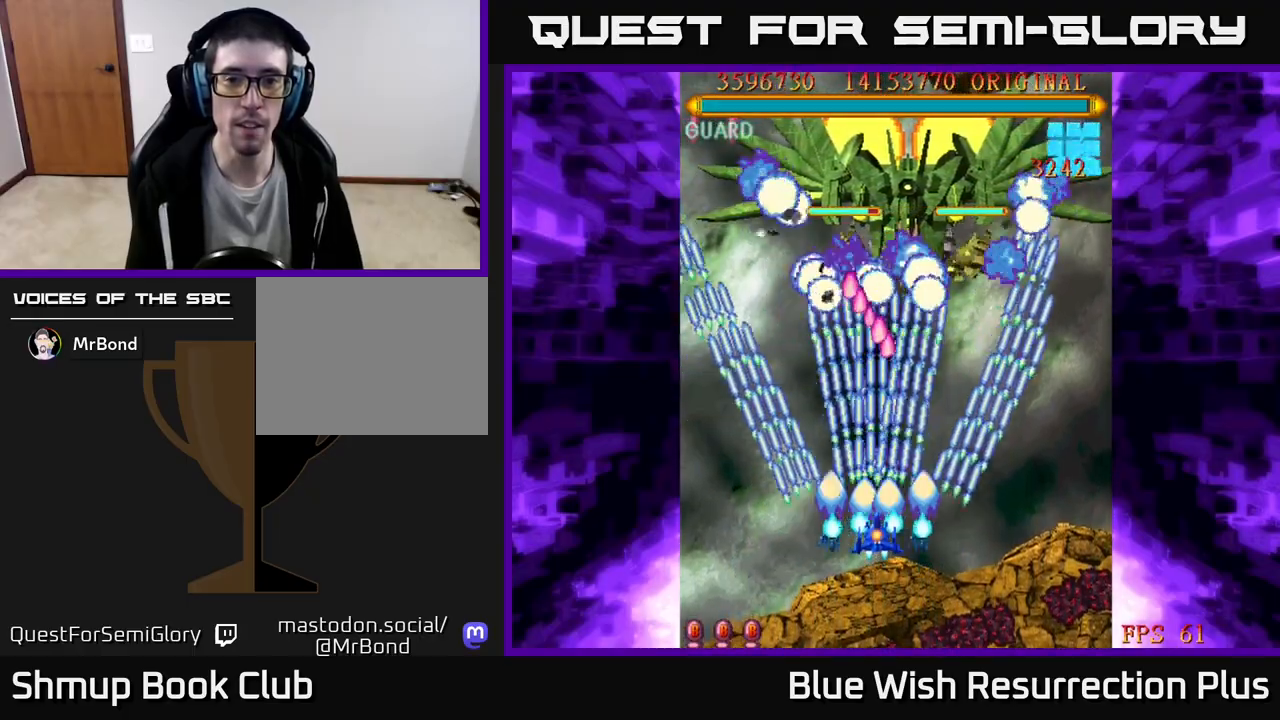
{"buttons": ["A", "DPAD_DOWN", "DPAD_RIGHT"], "events": [[100, "DPAD_RIGHT", "down"], [167, "DPAD_DOWN", "down"]]}
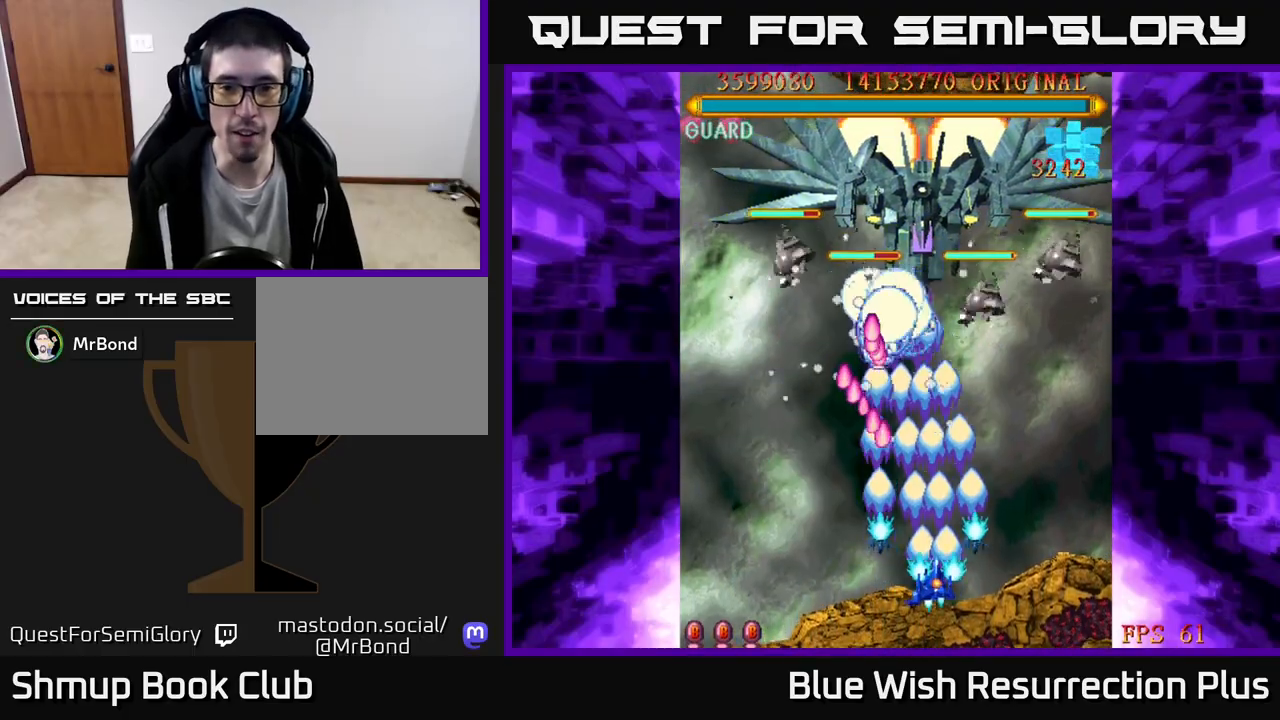
{"buttons": [], "events": [[17, "DPAD_DOWN", "up"], [233, "A", "up"], [283, "DPAD_DOWN", "down"], [333, "DPAD_RIGHT", "up"], [367, "DPAD_DOWN", "up"]]}
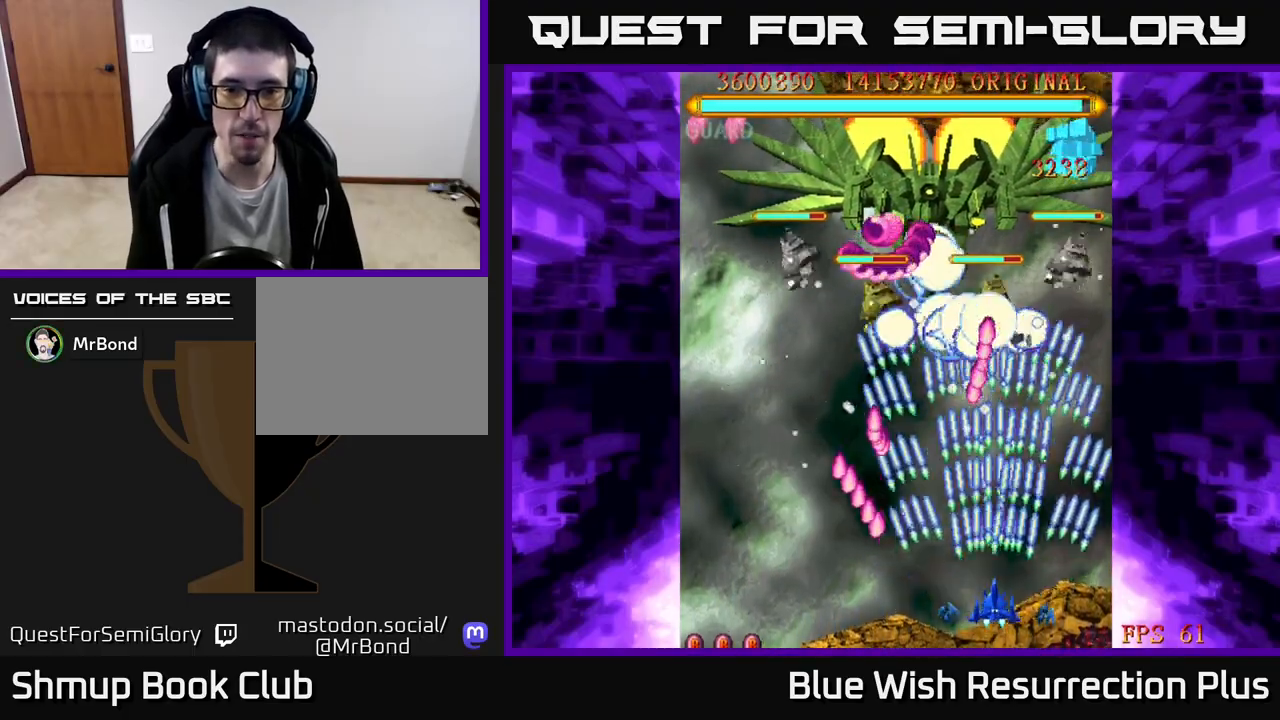
{"buttons": ["X"], "events": [[350, "X", "down"]]}
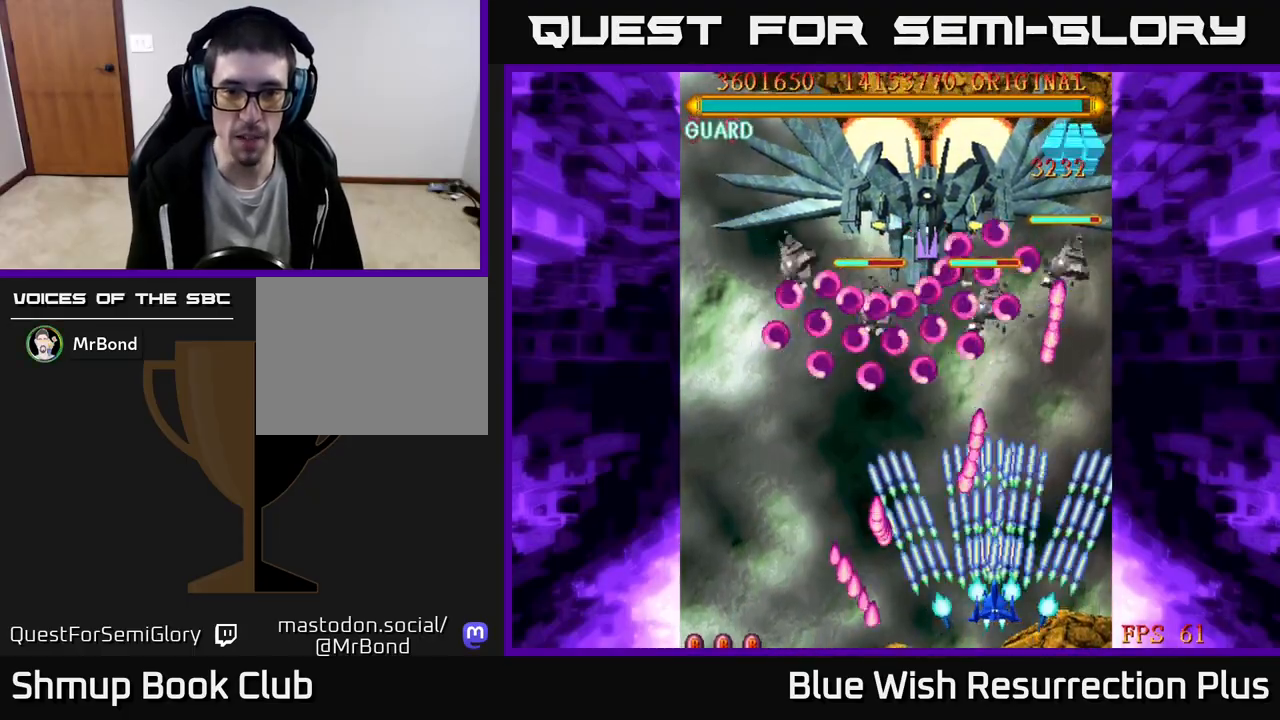
{"buttons": ["X"], "events": [[100, "A", "down"], [133, "X", "up"], [283, "DPAD_RIGHT", "down"], [283, "X", "down"], [300, "A", "up"], [383, "DPAD_RIGHT", "up"]]}
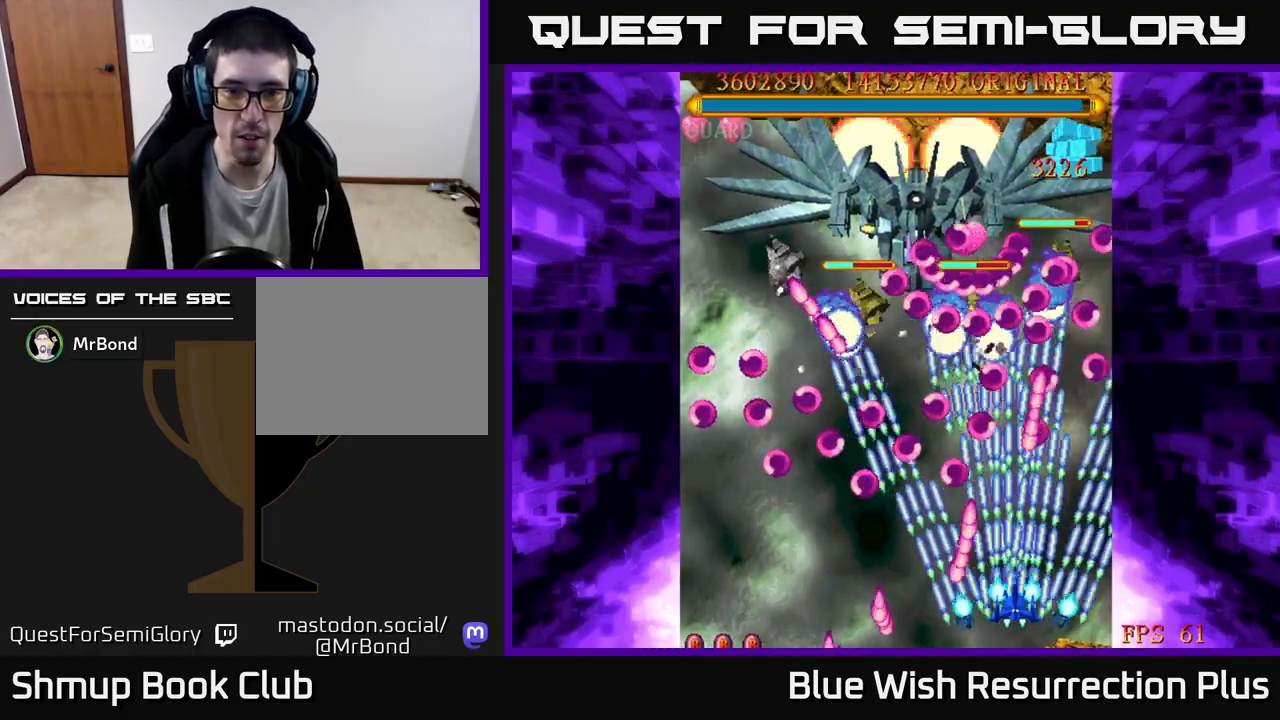
{"buttons": ["X"], "events": []}
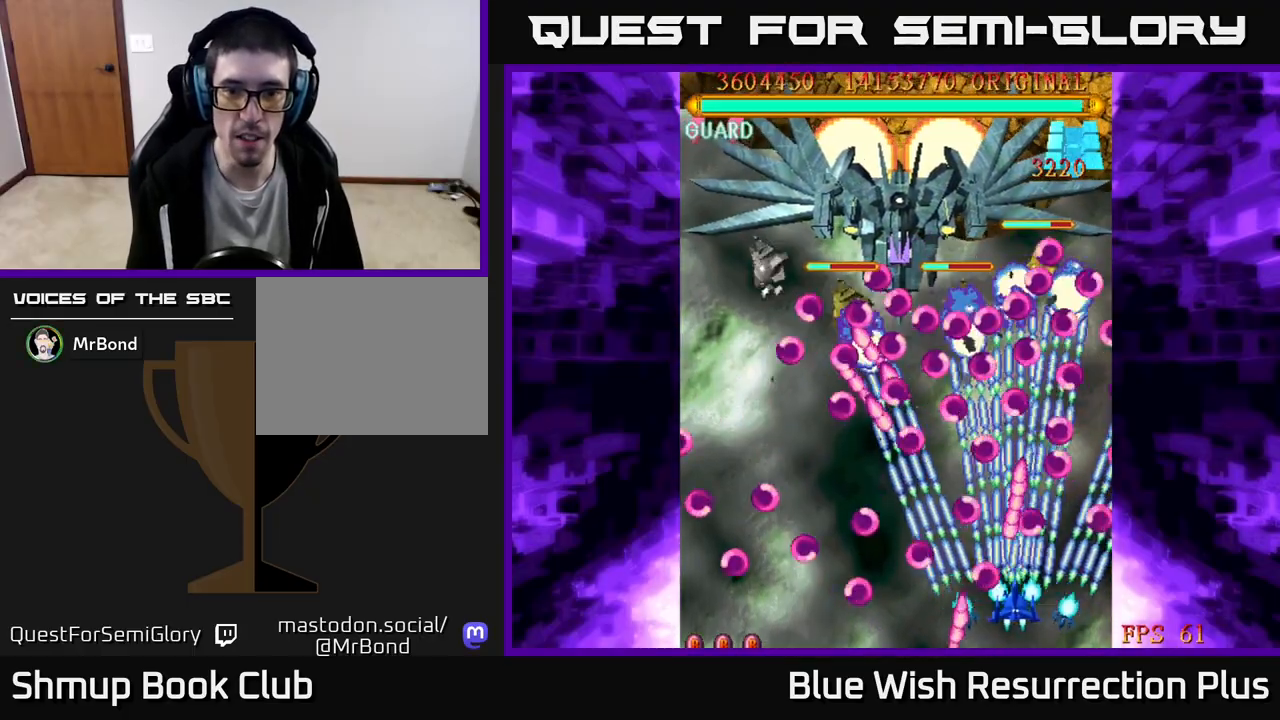
{"buttons": ["DPAD_LEFT"], "events": [[17, "DPAD_RIGHT", "down"], [133, "DPAD_RIGHT", "up"], [300, "X", "up"], [333, "DPAD_RIGHT", "down"], [367, "DPAD_DOWN", "down"], [383, "DPAD_RIGHT", "up"], [417, "DPAD_LEFT", "down"], [483, "DPAD_DOWN", "up"]]}
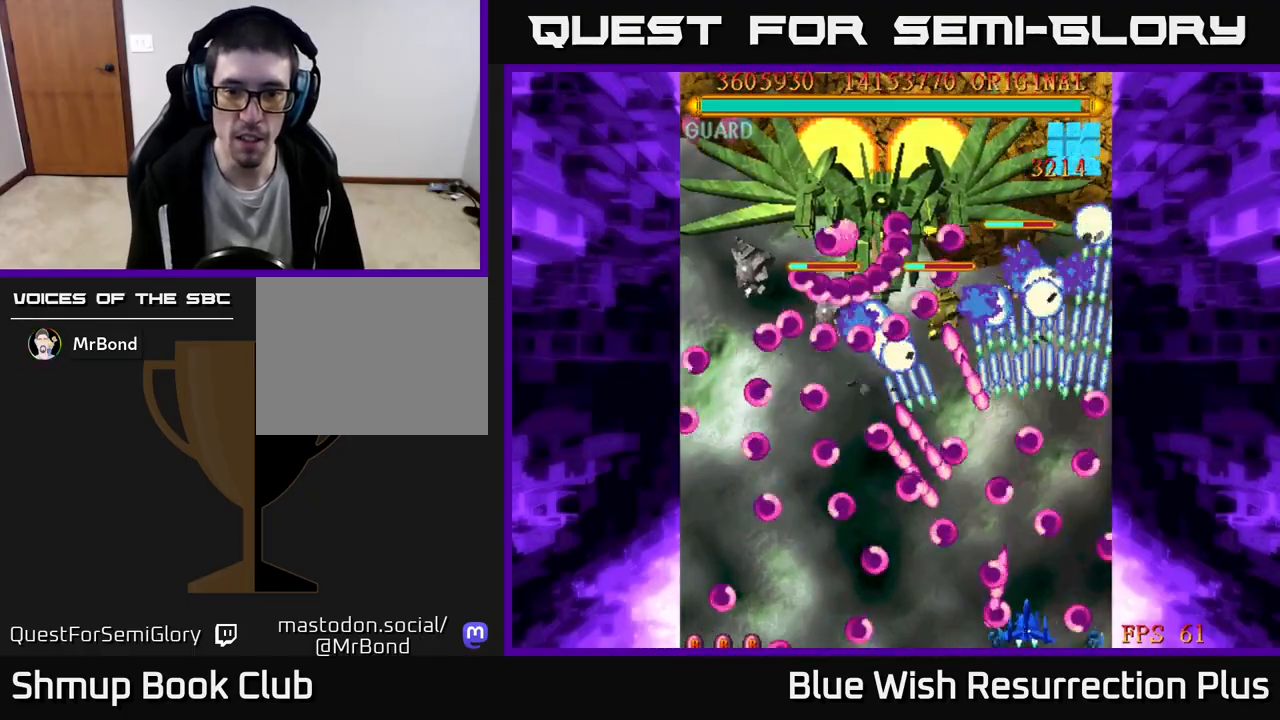
{"buttons": ["X"], "events": [[17, "X", "down"], [50, "DPAD_LEFT", "up"], [67, "DPAD_DOWN", "down"], [83, "DPAD_RIGHT", "down"], [100, "DPAD_DOWN", "up"], [200, "DPAD_RIGHT", "up"], [383, "DPAD_LEFT", "down"], [417, "DPAD_LEFT", "up"]]}
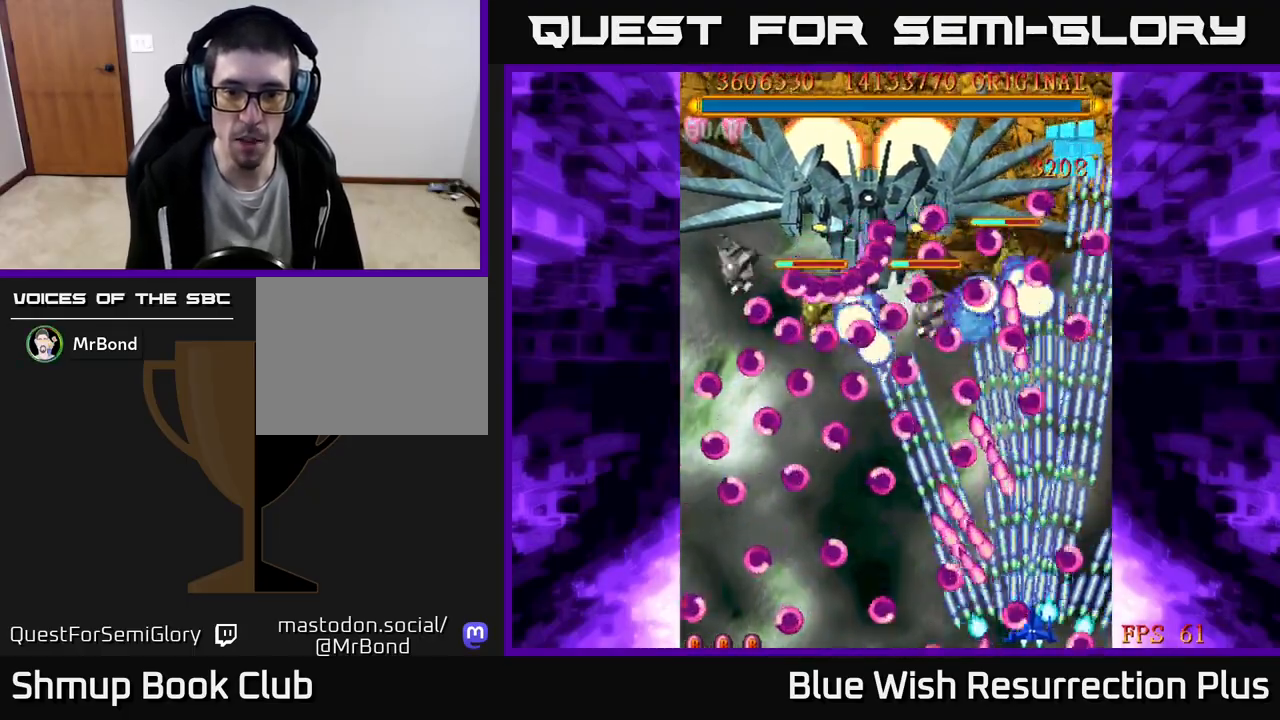
{"buttons": ["X"], "events": [[50, "DPAD_RIGHT", "down"], [200, "DPAD_RIGHT", "up"]]}
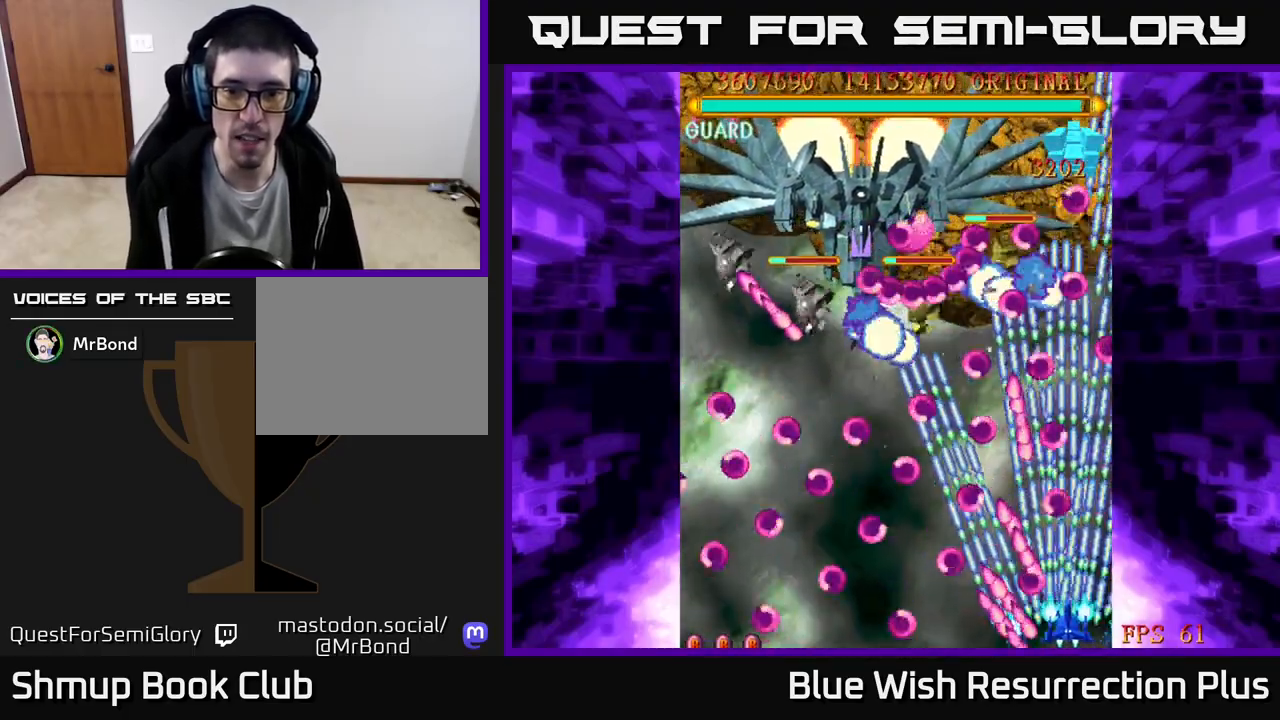
{"buttons": ["X"], "events": [[33, "DPAD_RIGHT", "down"], [117, "DPAD_UP", "down"], [167, "DPAD_RIGHT", "up"], [233, "DPAD_LEFT", "down"], [250, "DPAD_UP", "up"], [283, "DPAD_LEFT", "up"]]}
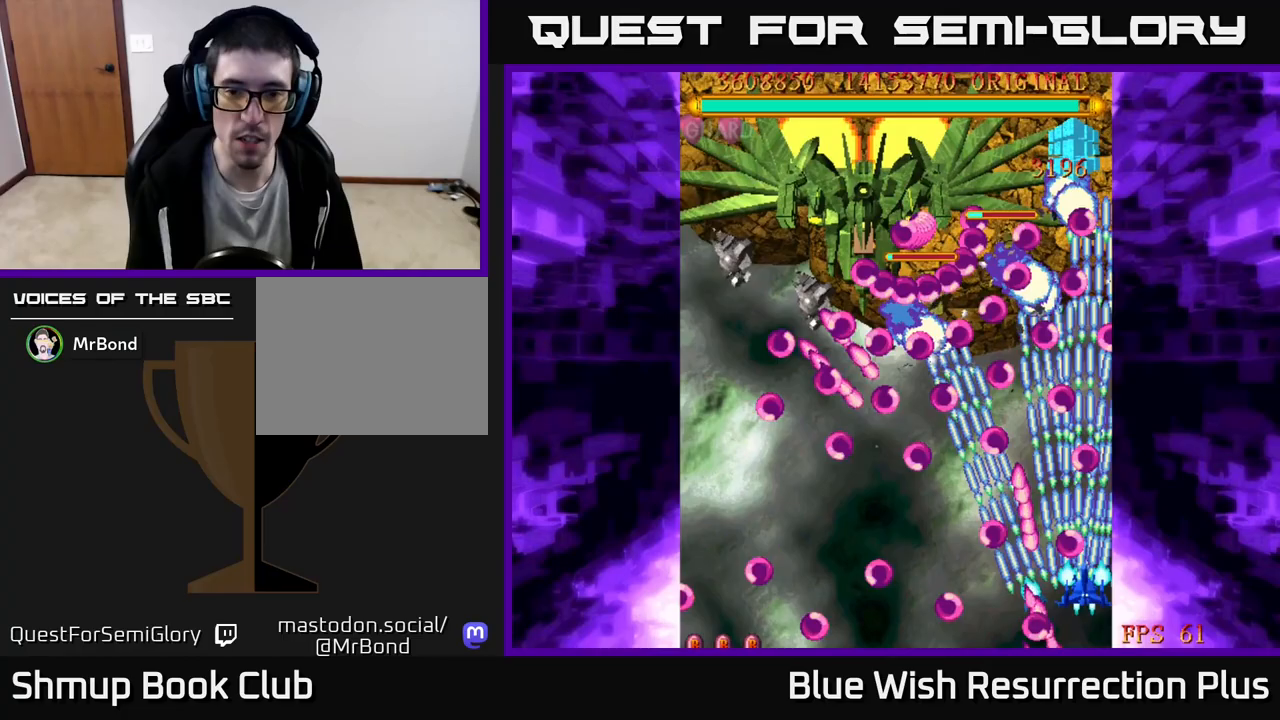
{"buttons": ["X", "DPAD_RIGHT"], "events": [[133, "DPAD_DOWN", "down"], [233, "DPAD_DOWN", "up"], [500, "DPAD_RIGHT", "down"]]}
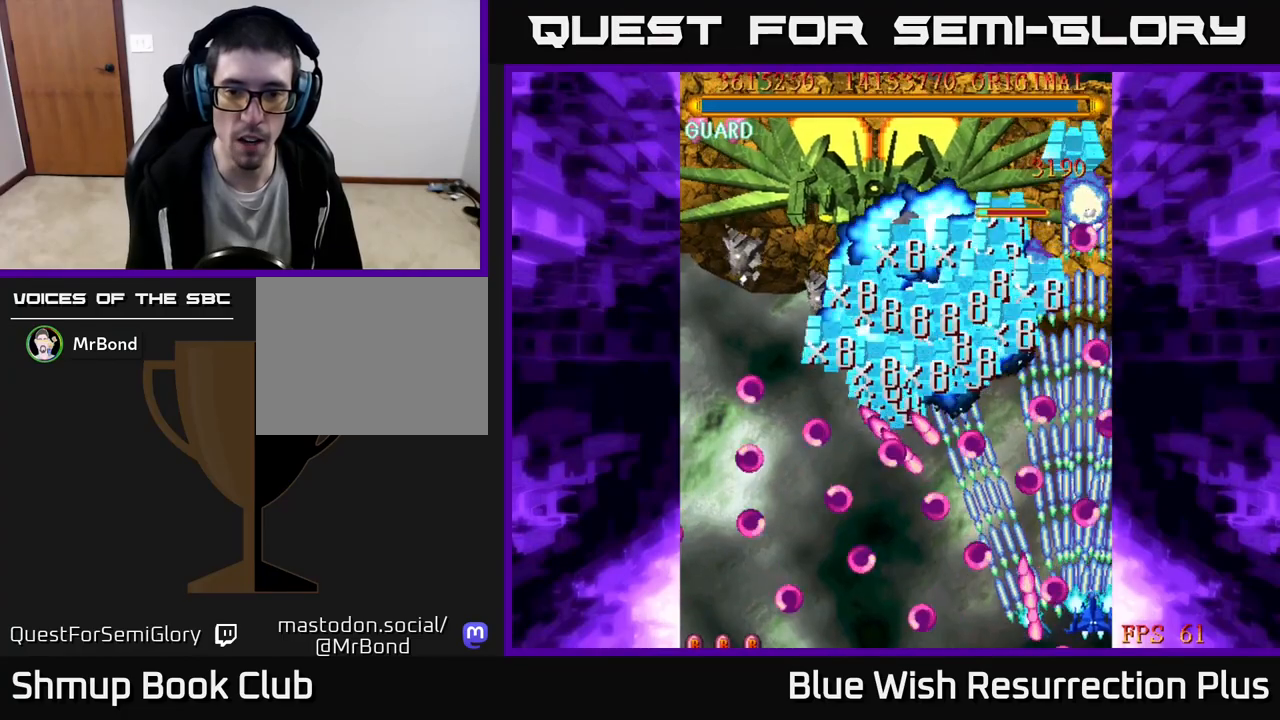
{"buttons": ["X", "DPAD_LEFT"], "events": [[50, "DPAD_UP", "down"], [100, "DPAD_RIGHT", "up"], [167, "DPAD_UP", "up"], [200, "DPAD_DOWN", "down"], [200, "DPAD_LEFT", "down"], [283, "DPAD_LEFT", "up"], [350, "DPAD_LEFT", "down"], [383, "DPAD_DOWN", "up"]]}
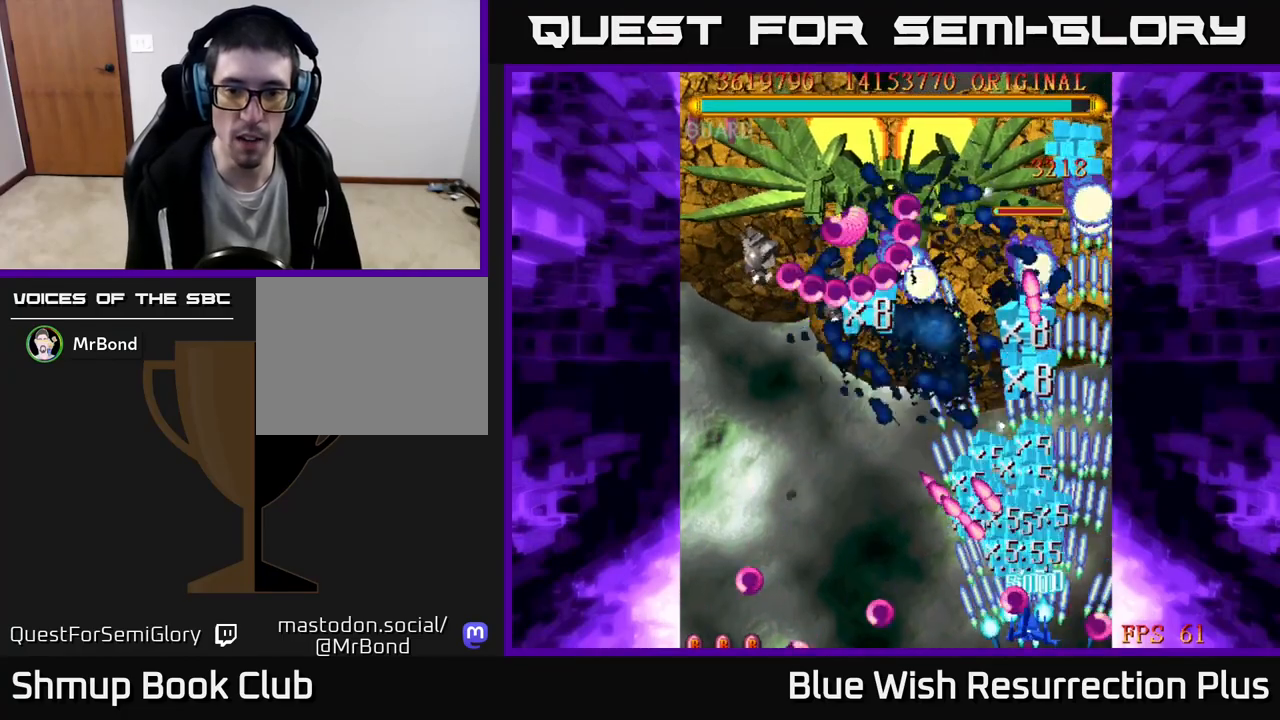
{"buttons": ["DPAD_LEFT"], "events": [[17, "X", "up"], [33, "DPAD_LEFT", "up"], [33, "DPAD_RIGHT", "down"], [300, "DPAD_RIGHT", "up"], [317, "DPAD_LEFT", "down"], [317, "X", "down"], [500, "X", "up"]]}
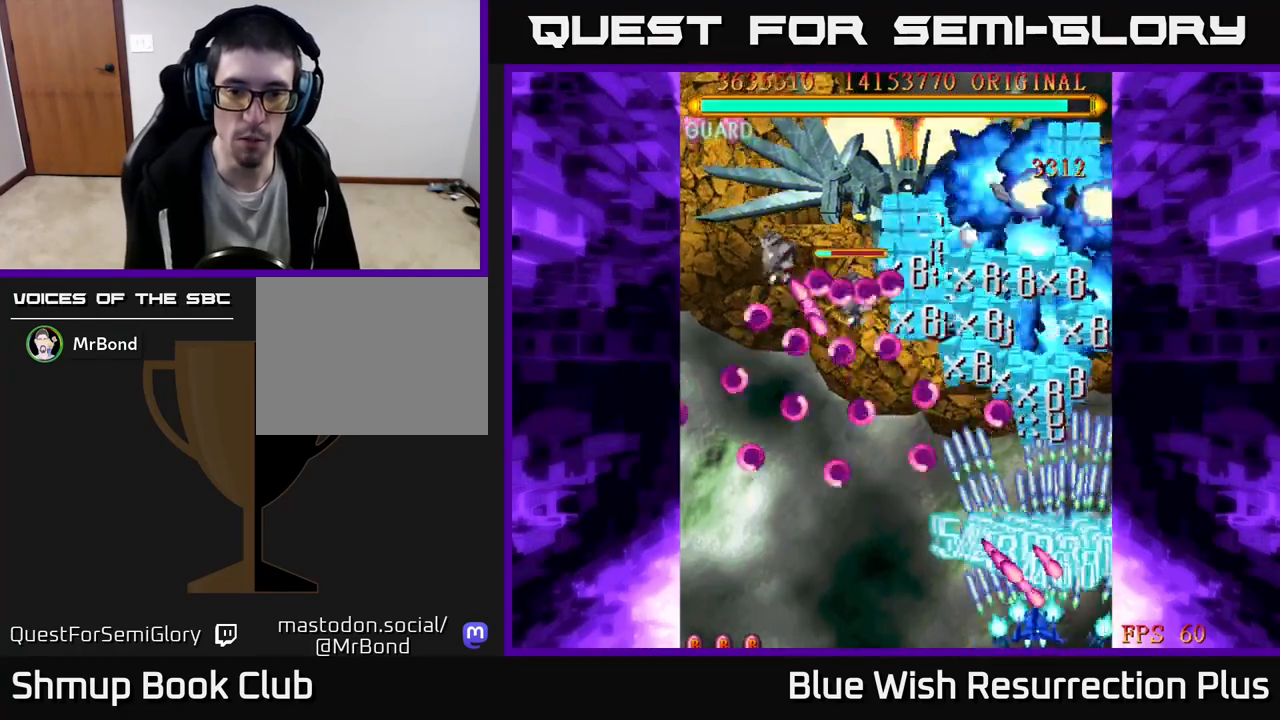
{"buttons": [], "events": [[200, "X", "down"], [383, "DPAD_LEFT", "up"], [400, "X", "up"]]}
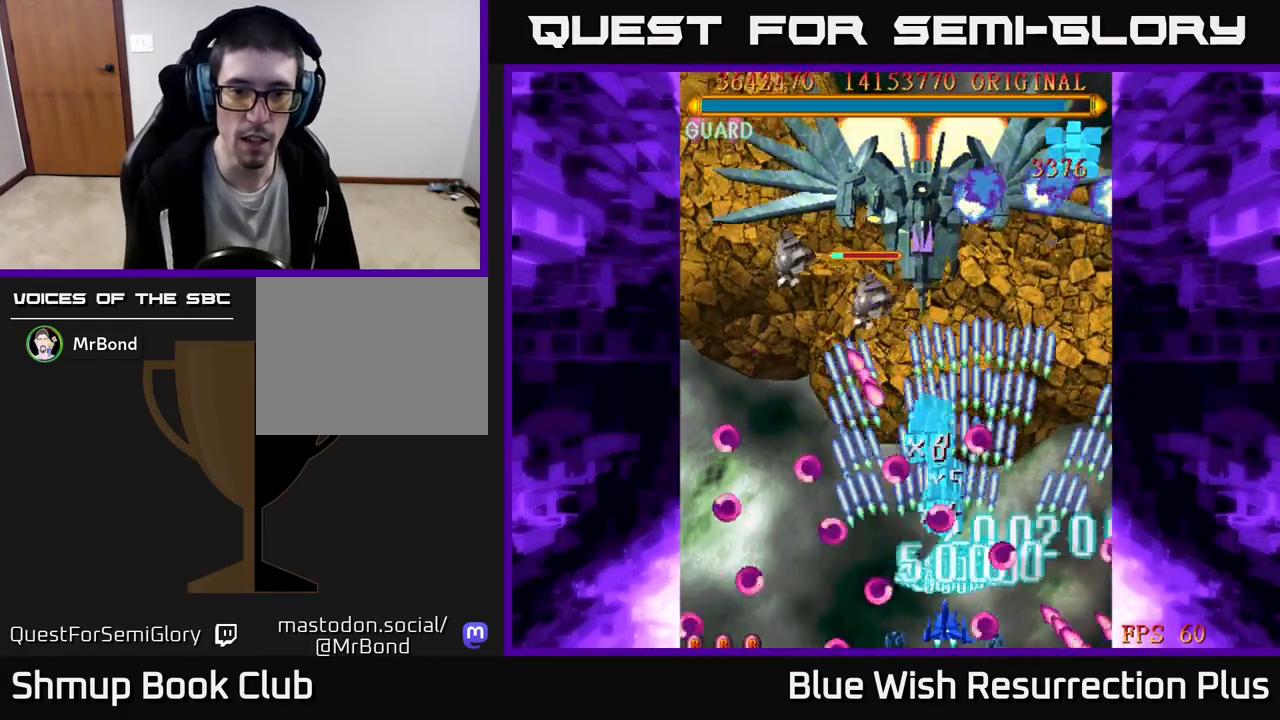
{"buttons": ["DPAD_LEFT"], "events": [[17, "DPAD_RIGHT", "down"], [83, "DPAD_RIGHT", "up"], [317, "DPAD_LEFT", "down"]]}
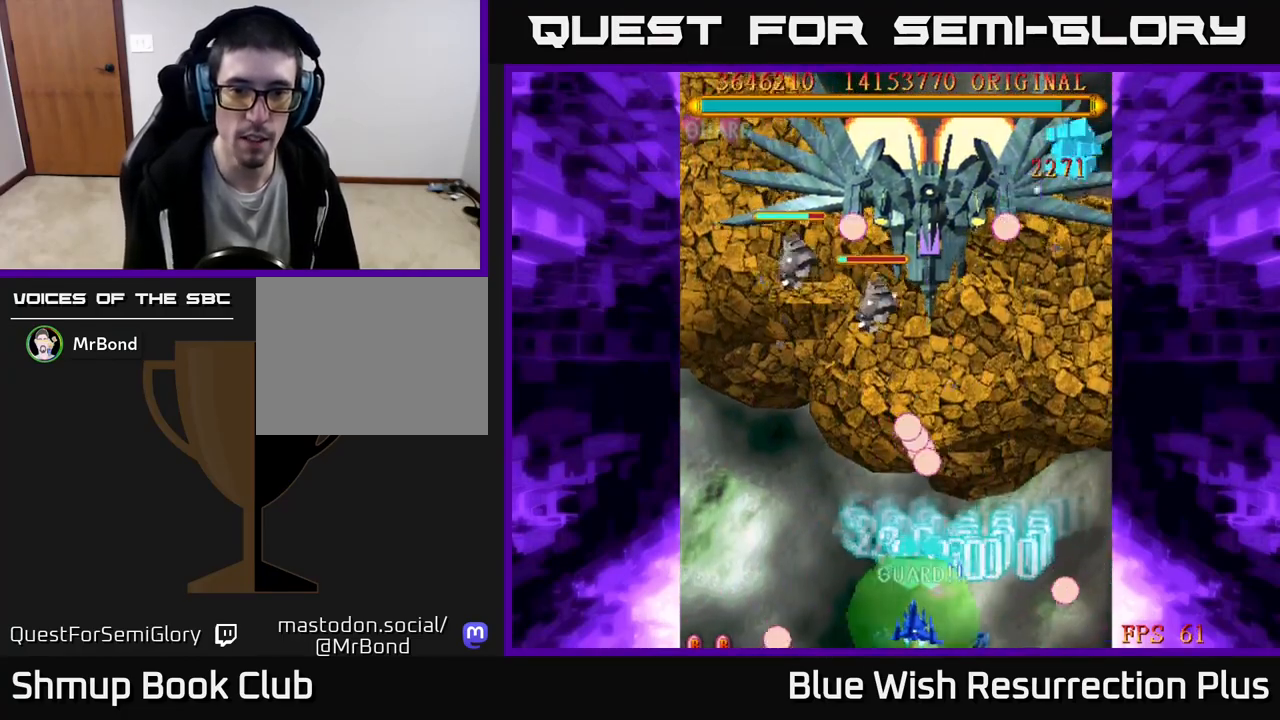
{"buttons": [], "events": [[33, "DPAD_UP", "down"], [167, "DPAD_LEFT", "up"], [350, "DPAD_UP", "up"]]}